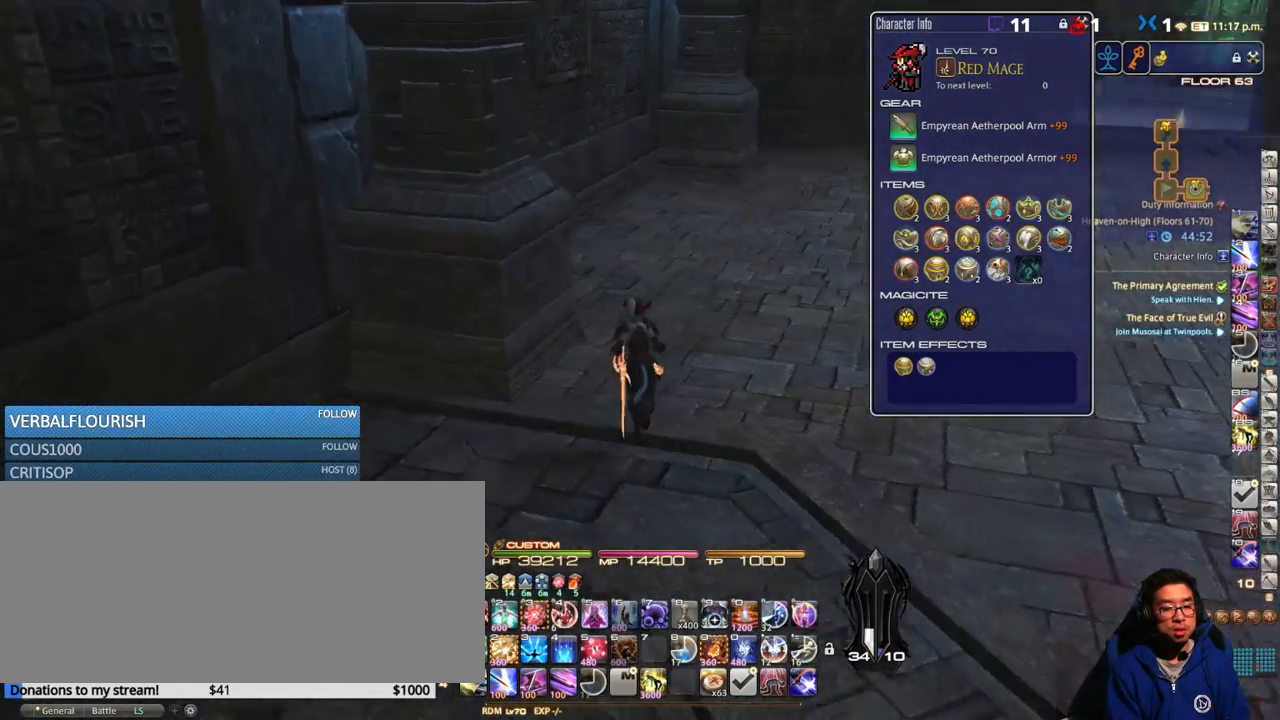
Gameplay with keyboard; each line is a JSON object with the keys held at the frame after it. "events" lists presses ("down") and releases ("up") of ".", "/", "0", "1", "2", "3", "4", "5", "6", "7", "8", "9", "a", "alt_l", "alt_r", "b", "backslash", "backspace", "c", "caps_lock", "comma", "ctrl_l", "ctrl_r", "d", "down", "e", "equals", "escape", "f", "f1", "f10", "f11", "f12", "f2", "f3", "f4", "f5", "f6", "f7", "f8", "f9", "g", "h", "i", "j", "k", "l", "lbracket", "left", "m", "minus", "n", "o", "p", "q", "quote", "r", "rbracket", "return", "right", "s", "semicolon", "shift_l", "shift_r", "space", "super_l", "super_r", "t", "tab", "tilde", "u", "up", "v", "w", "x", "y" and "z" between this image and that frame as [ms after this image, input, new state], when the widget could be followed in between. No other keys are recorded. Mouse input is not recorded.
{"keys": ["w"], "events": [[100, "rbracket", "up"], [233, "rbracket", "down"], [332, "rbracket", "up"]]}
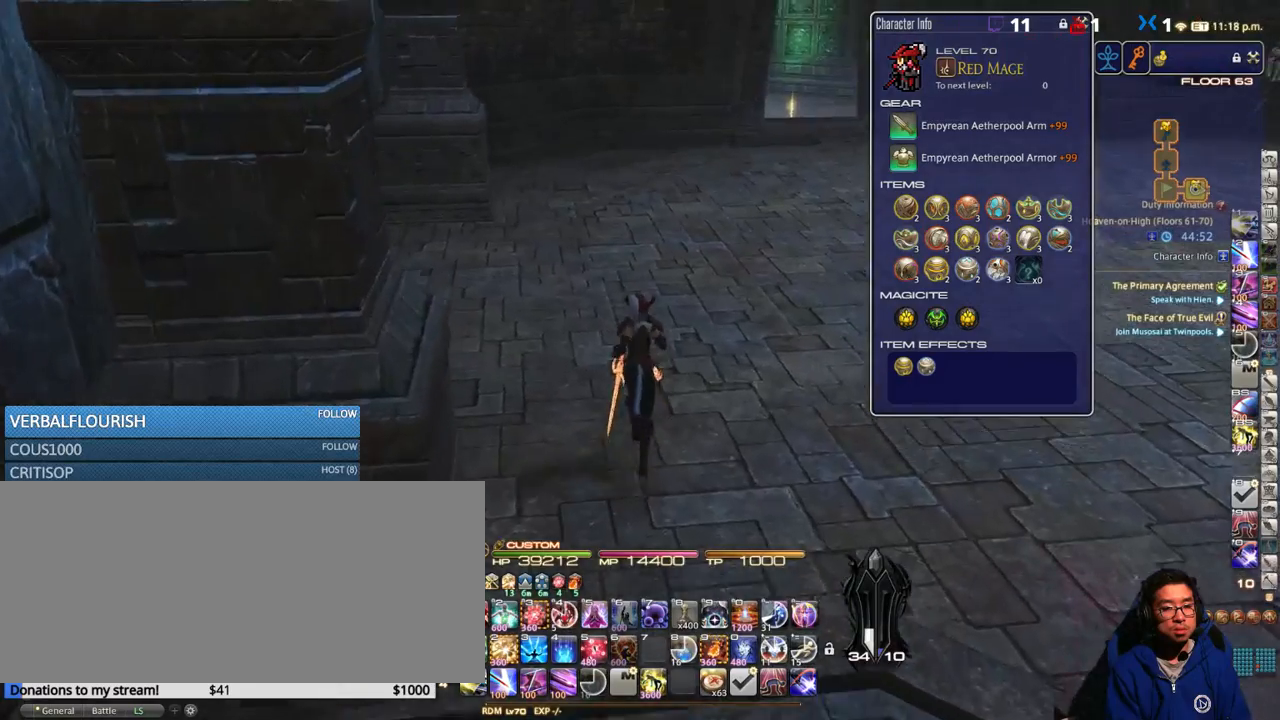
{"keys": ["w"], "events": [[83, "a", "down"], [166, "p", "down"], [216, "a", "up"], [250, "p", "up"]]}
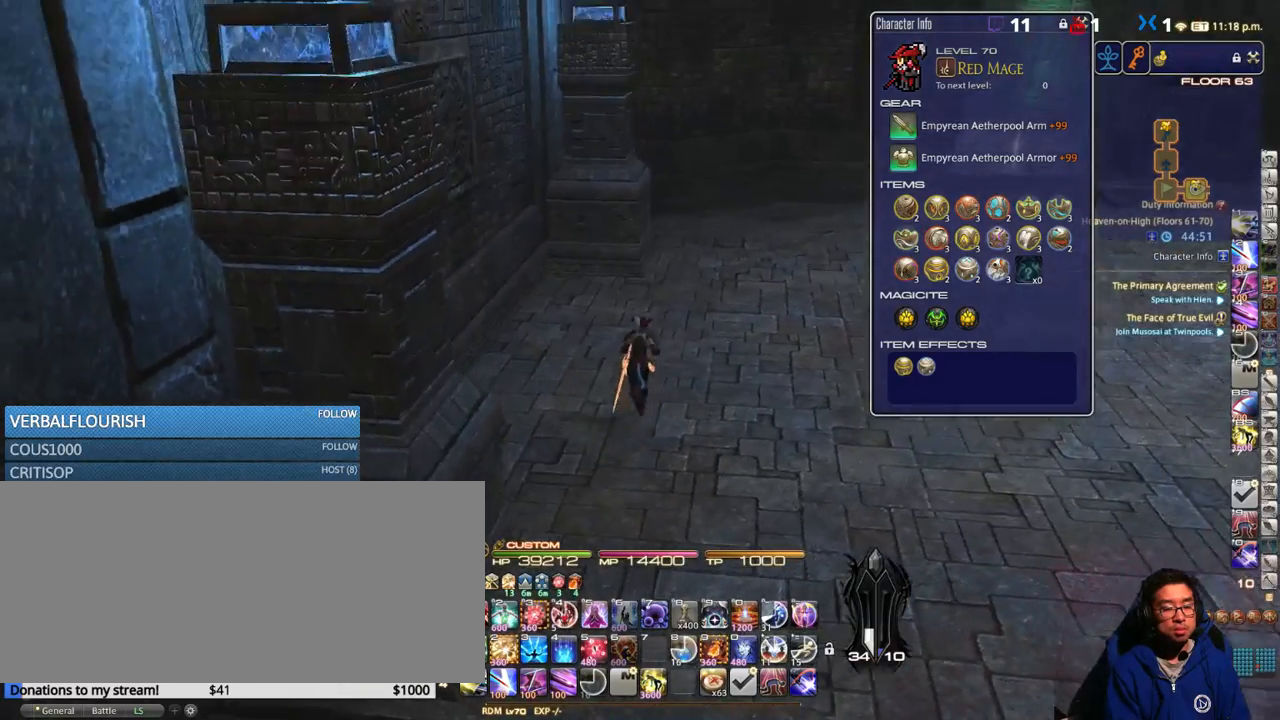
{"keys": ["w"], "events": [[100, "lbracket", "down"], [183, "lbracket", "up"]]}
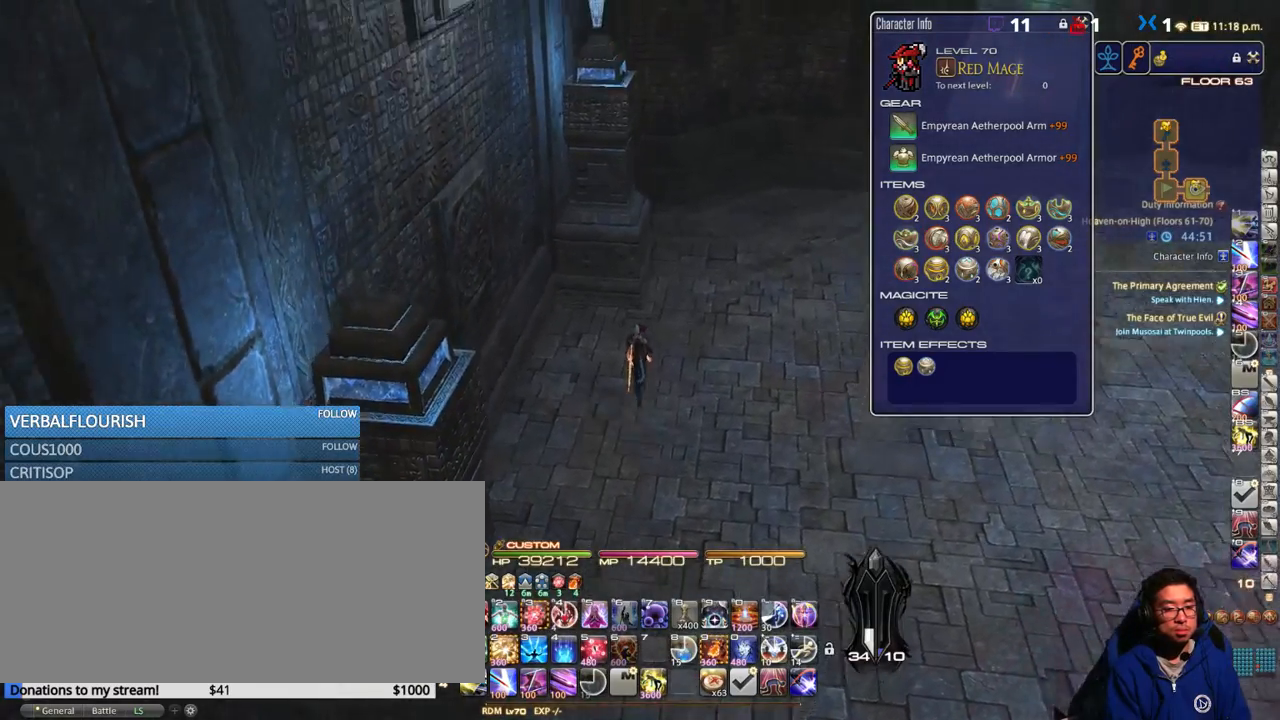
{"keys": ["d", "w"], "events": [[283, "p", "down"], [333, "d", "down"], [450, "p", "up"]]}
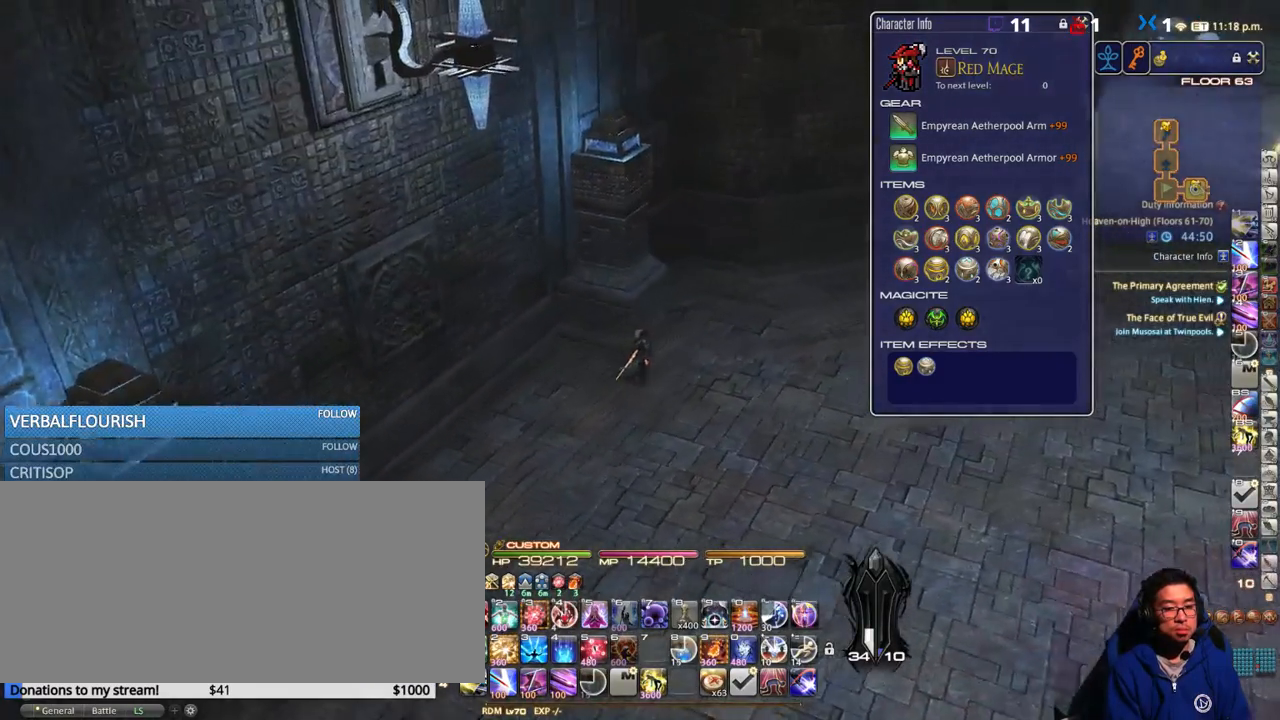
{"keys": ["d", "w"], "events": [[266, "rbracket", "down"], [350, "rbracket", "up"]]}
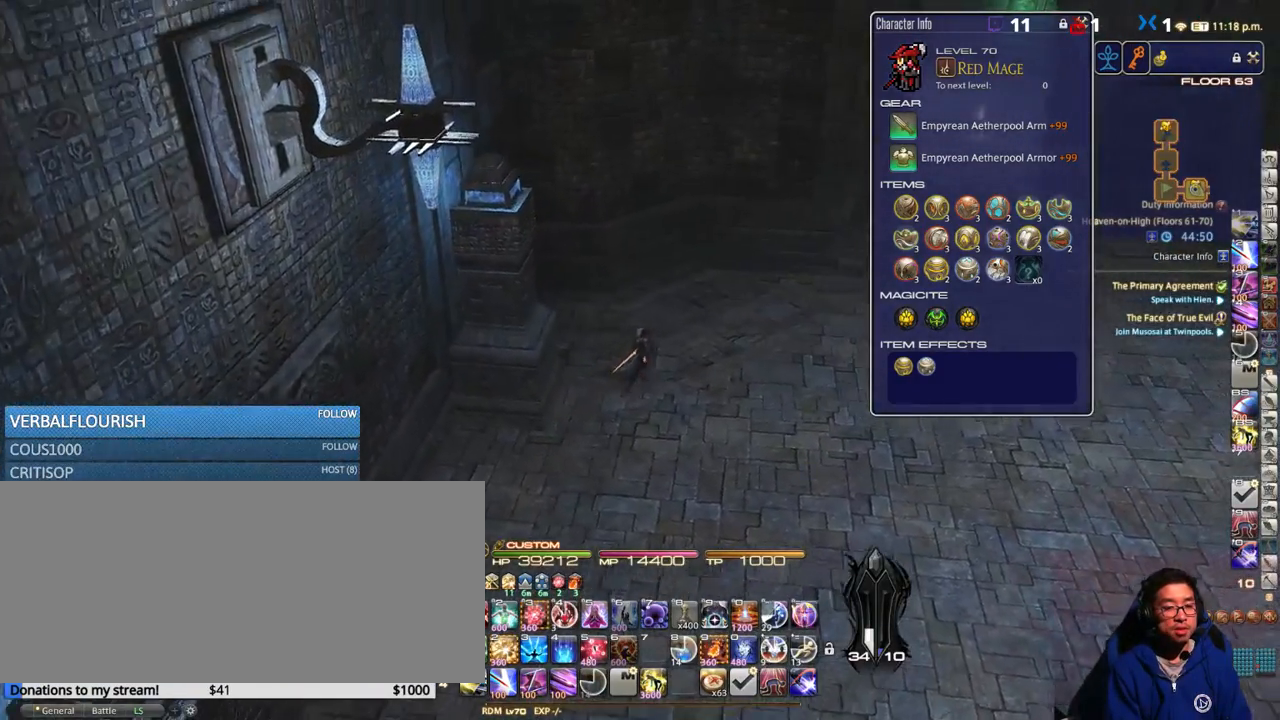
{"keys": ["d", "w"], "events": [[50, "d", "up"], [416, "d", "down"]]}
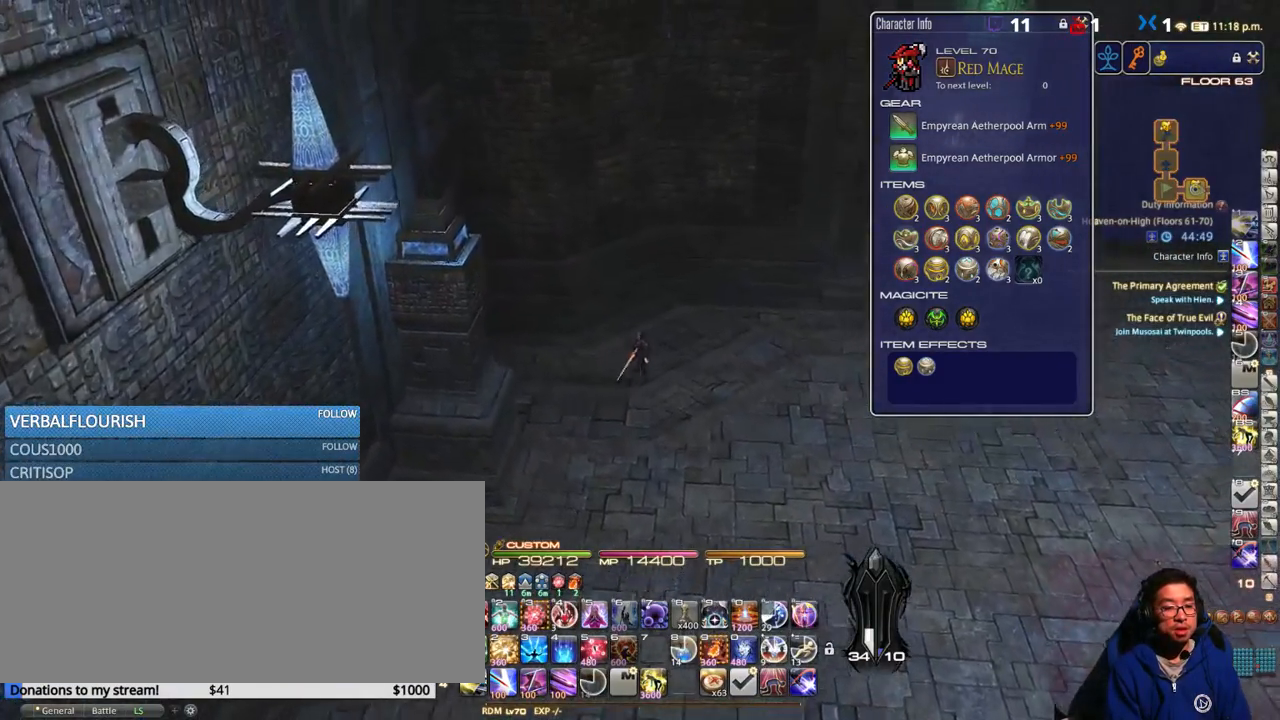
{"keys": ["d", "p", "w"], "events": [[116, "rbracket", "down"], [166, "rbracket", "up"], [383, "p", "down"]]}
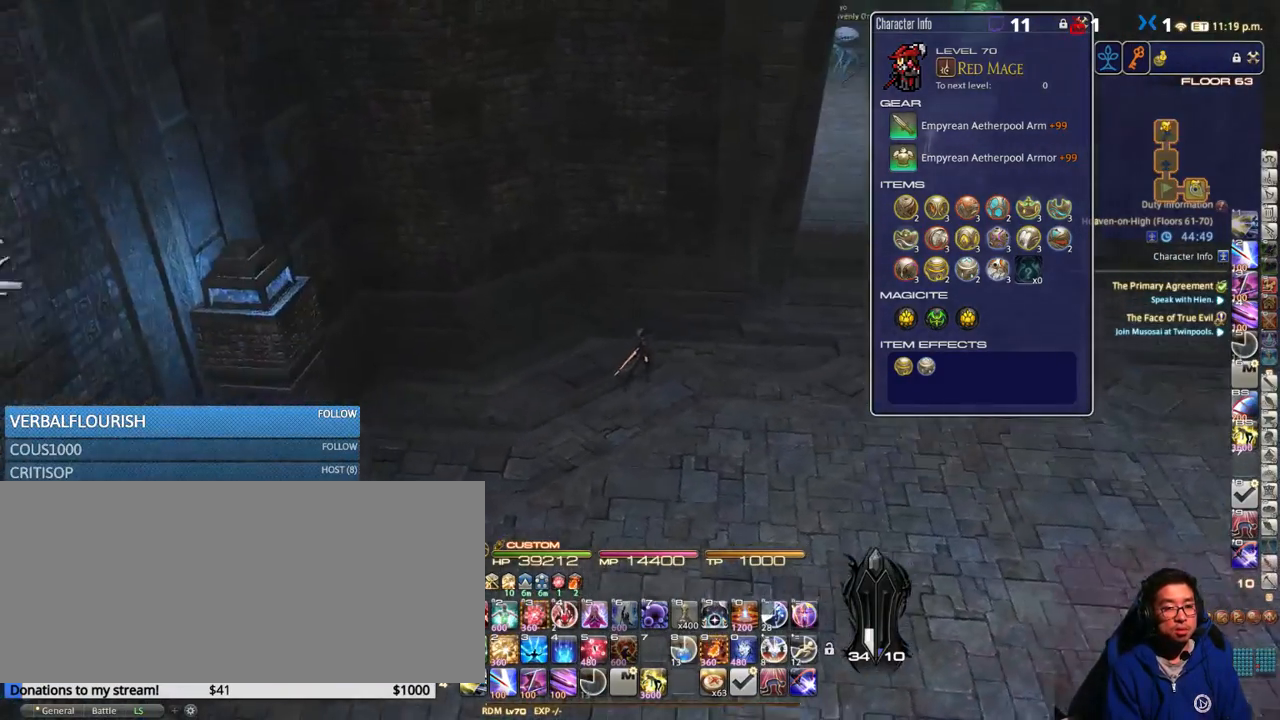
{"keys": ["d", "w"], "events": [[33, "p", "up"], [33, "space", "down"], [166, "space", "up"], [316, "alt_r", "down"], [500, "alt_r", "up"]]}
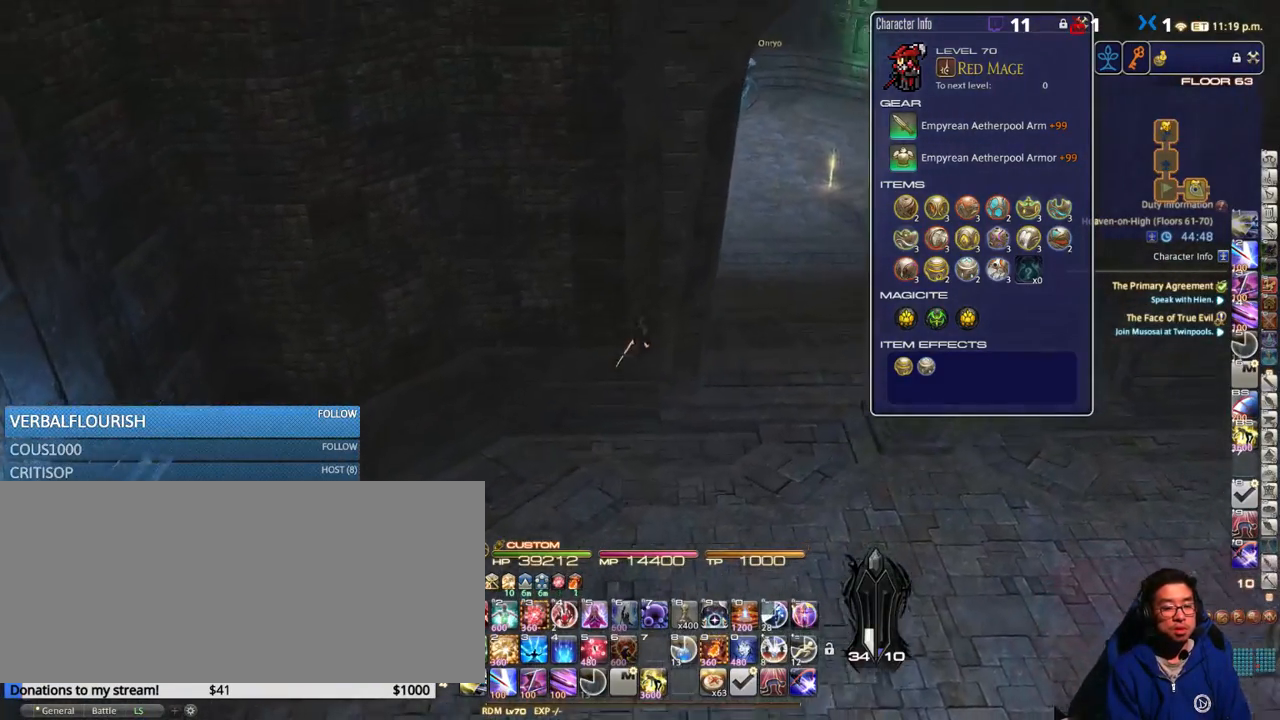
{"keys": ["d", "return", "w"], "events": [[100, "p", "down"], [216, "p", "up"], [333, "l", "down"], [416, "l", "up"], [500, "return", "down"]]}
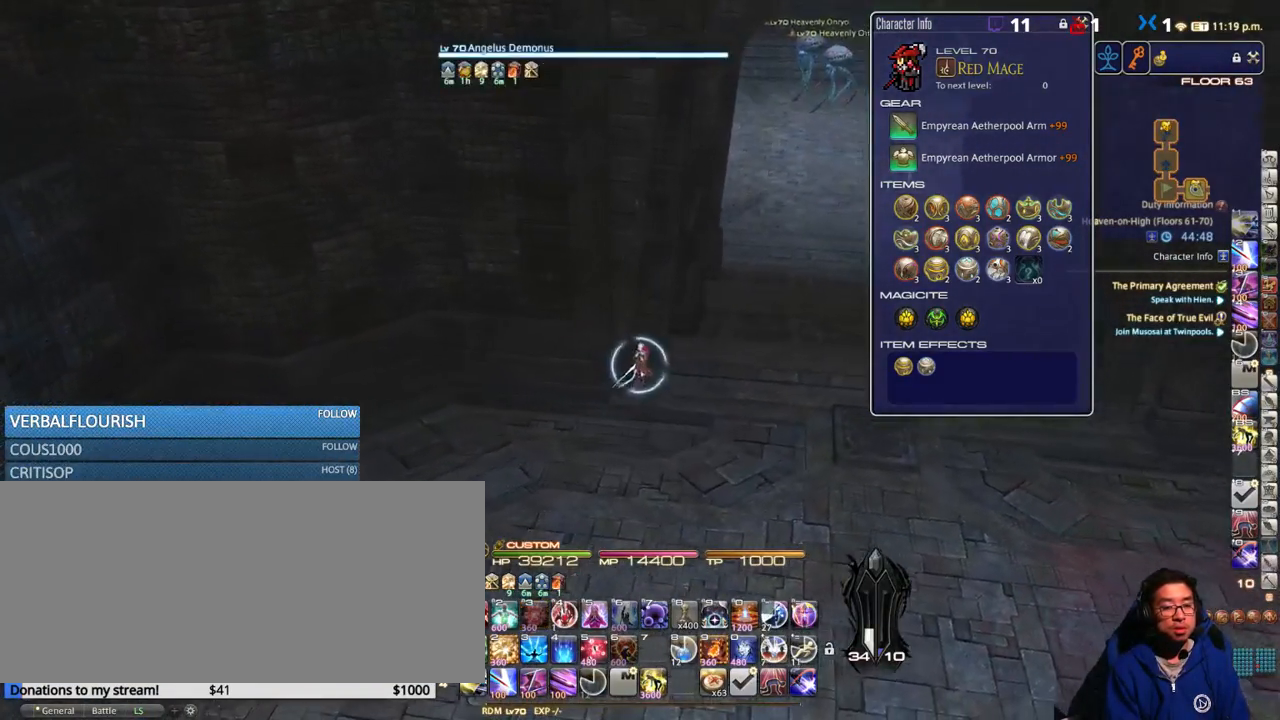
{"keys": ["d", "w"], "events": [[116, "return", "up"]]}
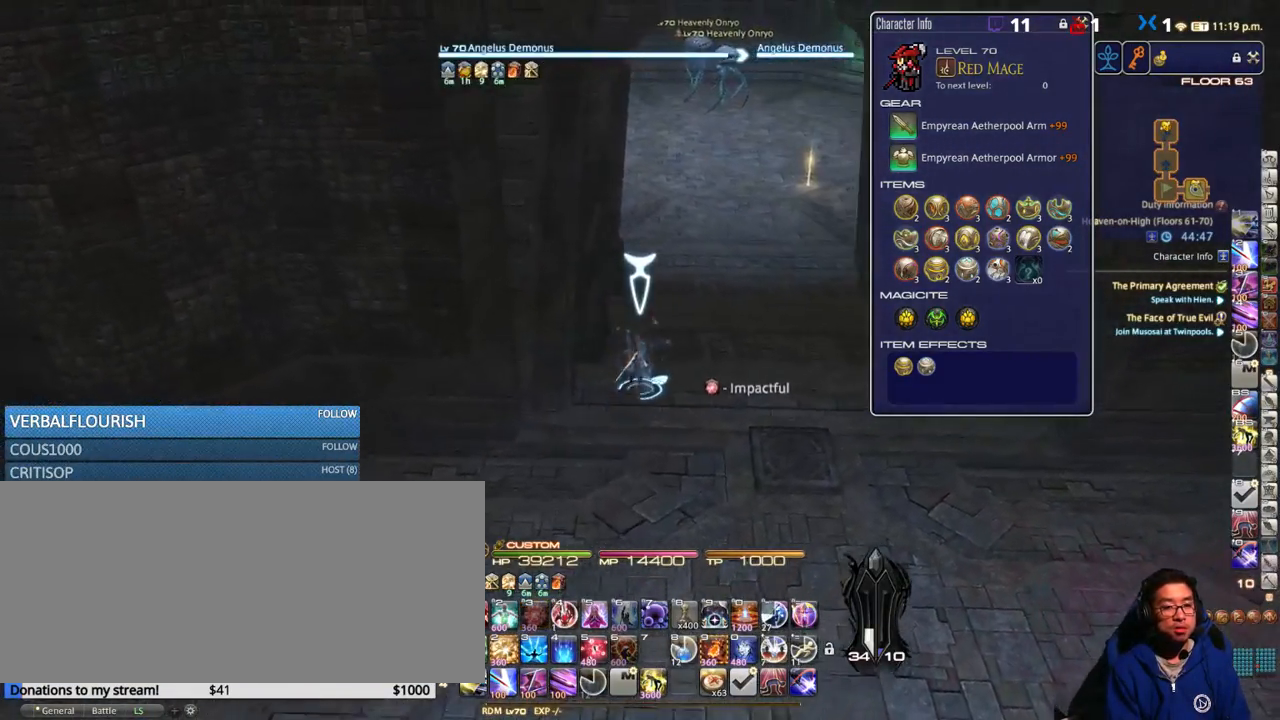
{"keys": ["w"], "events": [[416, "d", "up"]]}
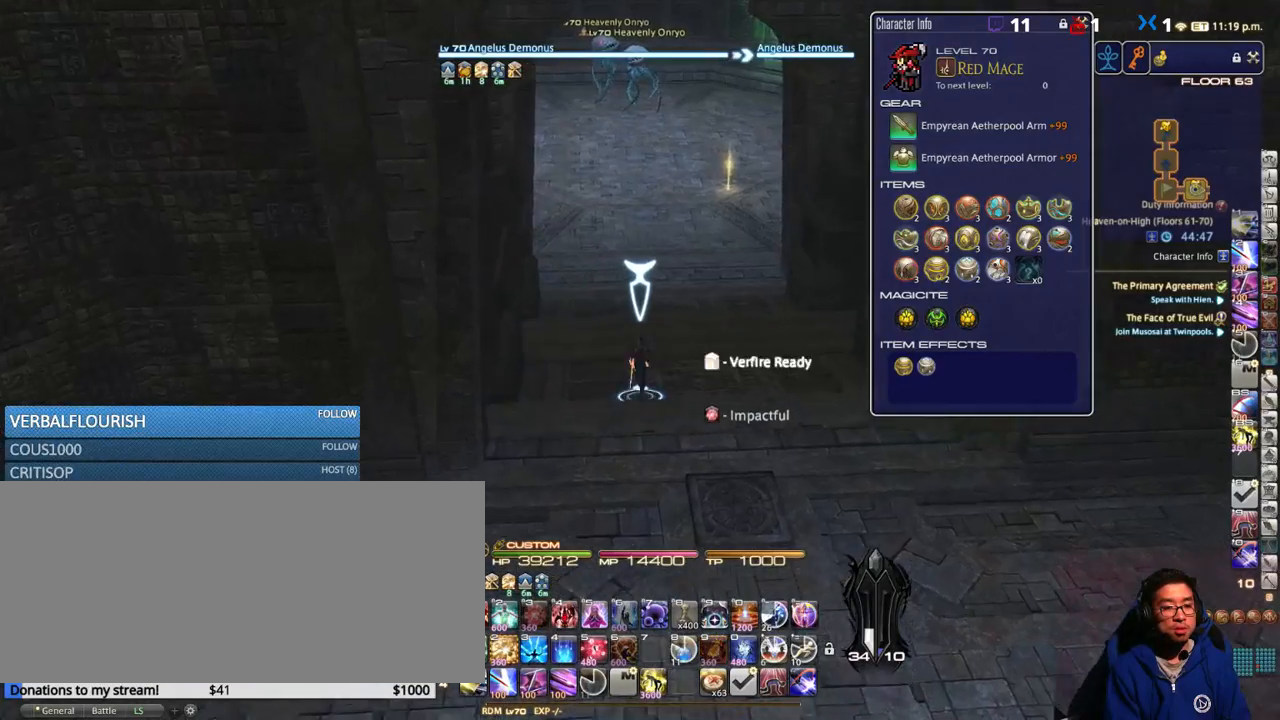
{"keys": ["w"], "events": [[200, "shift_r", "down"], [216, "equals", "down"], [350, "equals", "up"], [400, "shift_r", "up"]]}
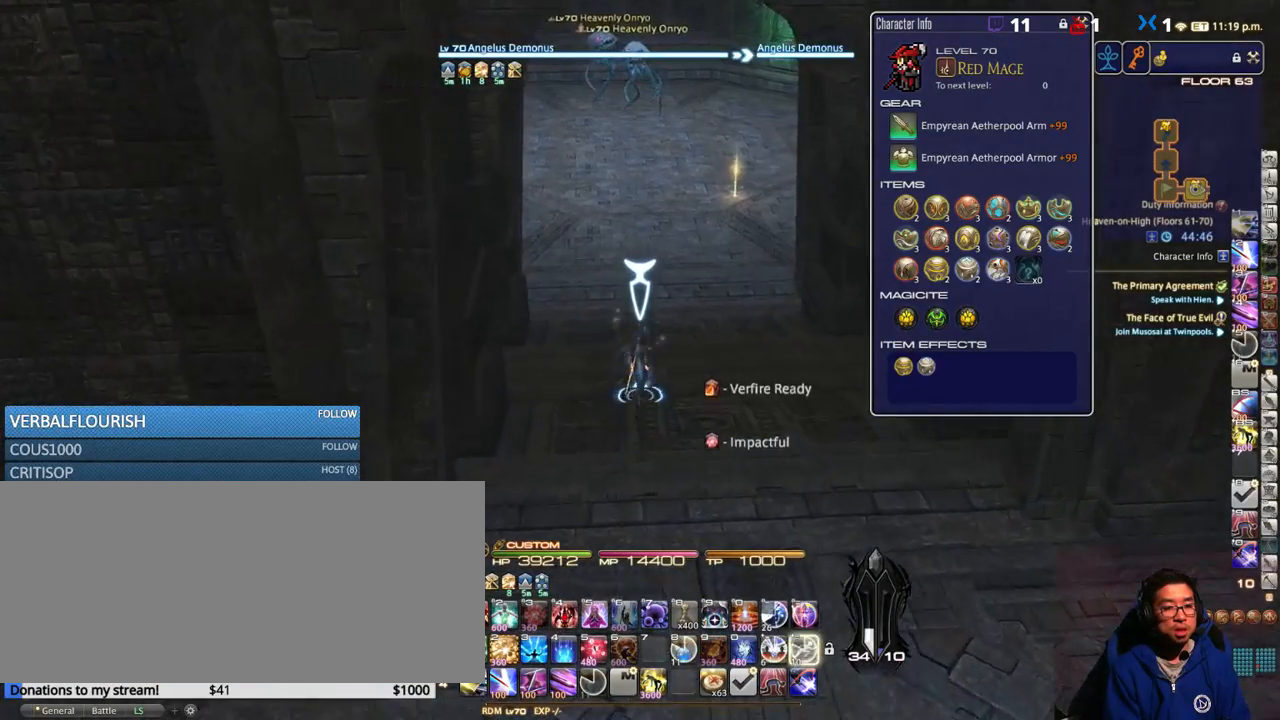
{"keys": ["d", "w"], "events": [[50, "d", "down"], [50, "p", "down"], [166, "p", "up"], [400, "minus", "down"], [483, "minus", "up"]]}
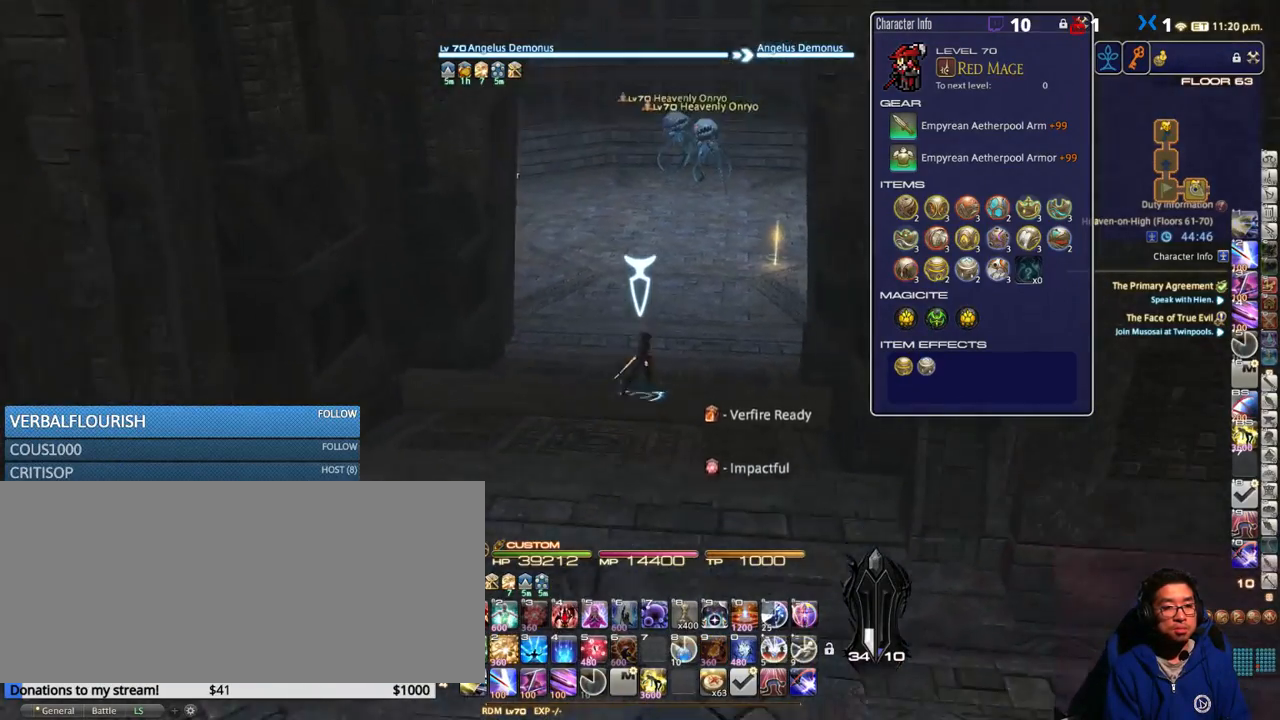
{"keys": ["d", "w"], "events": [[133, "p", "down"], [266, "p", "up"]]}
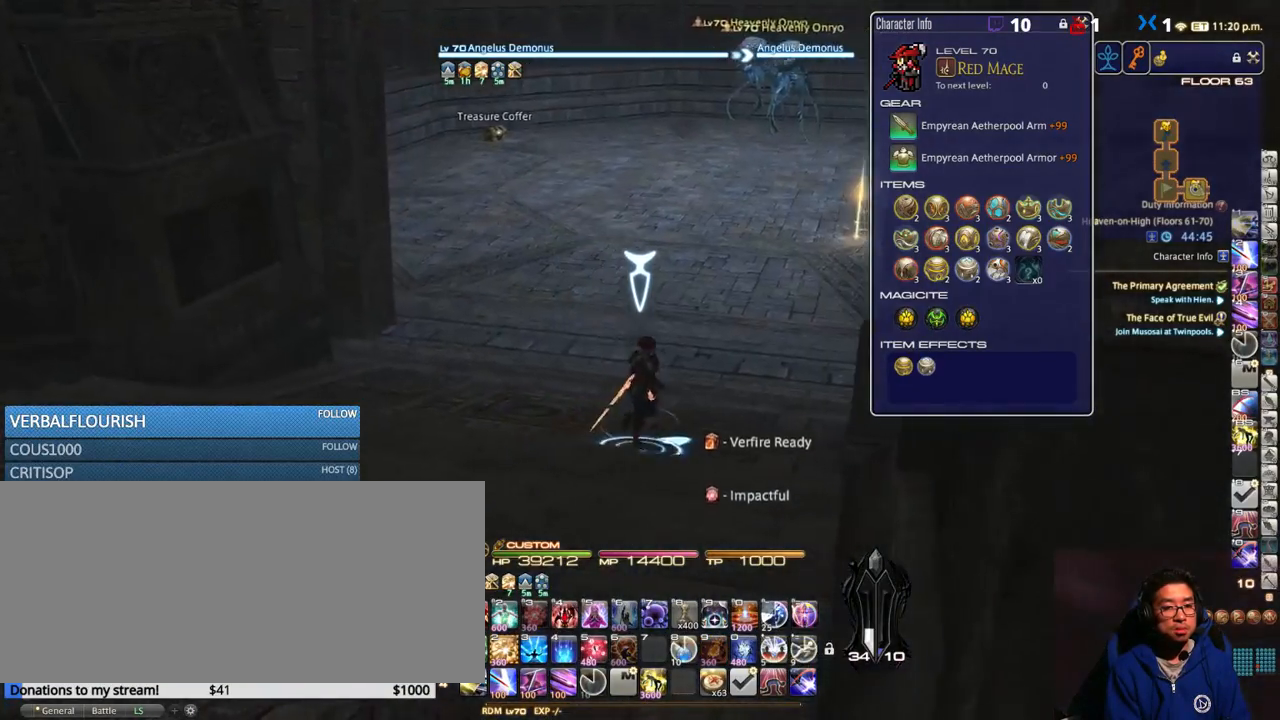
{"keys": ["w"], "events": [[200, "d", "up"]]}
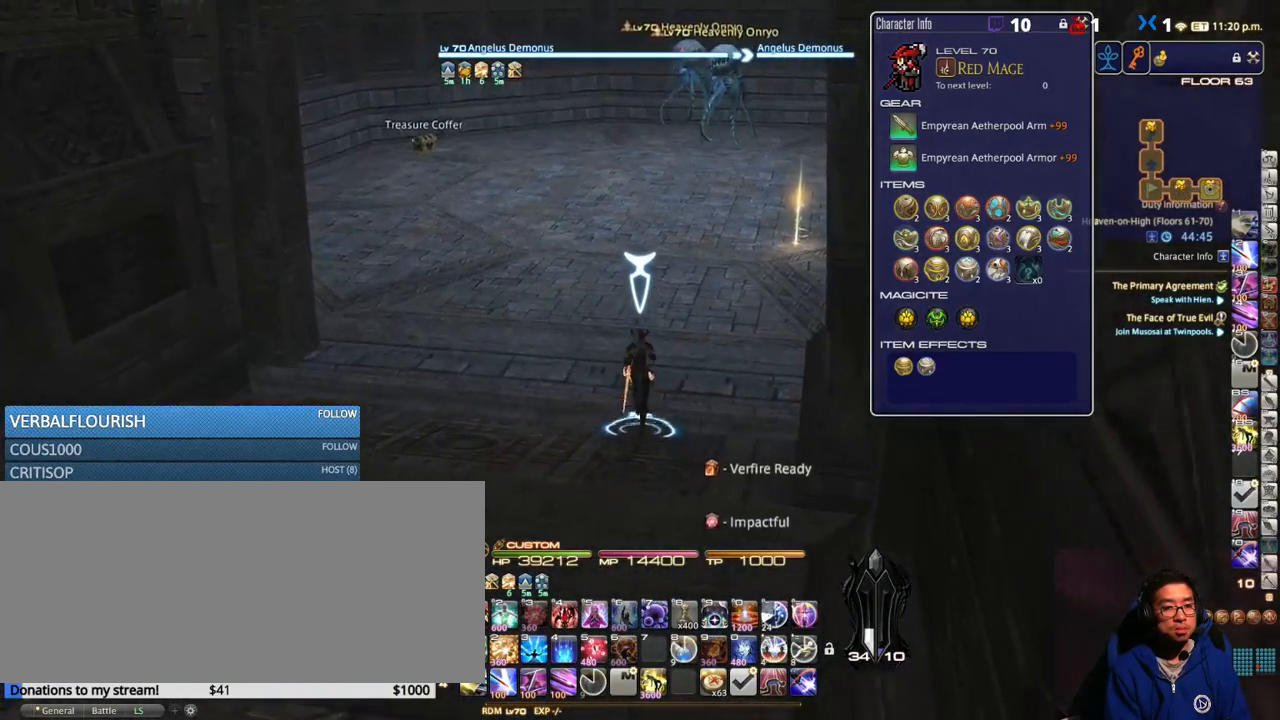
{"keys": ["e", "w"], "events": [[83, "a", "down"], [200, "p", "down"], [416, "p", "up"], [466, "a", "up"], [466, "e", "down"]]}
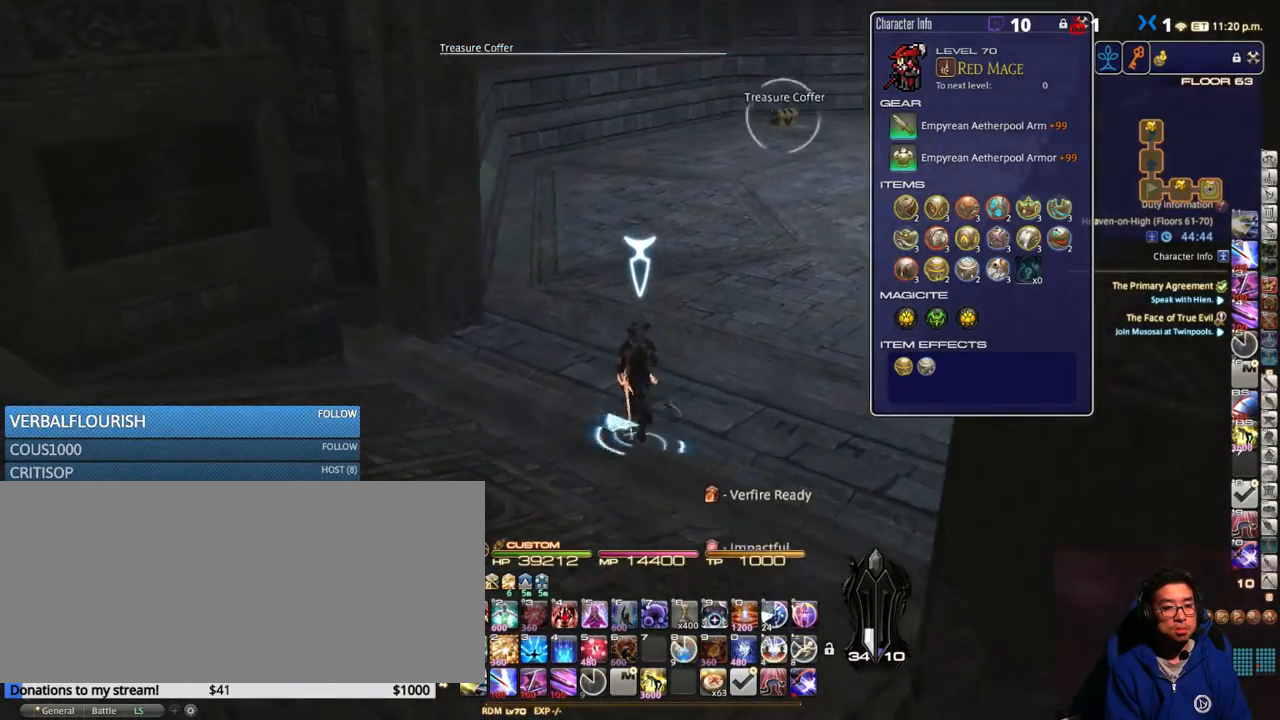
{"keys": ["w"], "events": [[66, "e", "up"], [116, "return", "down"], [166, "return", "up"], [233, "a", "down"], [416, "a", "up"]]}
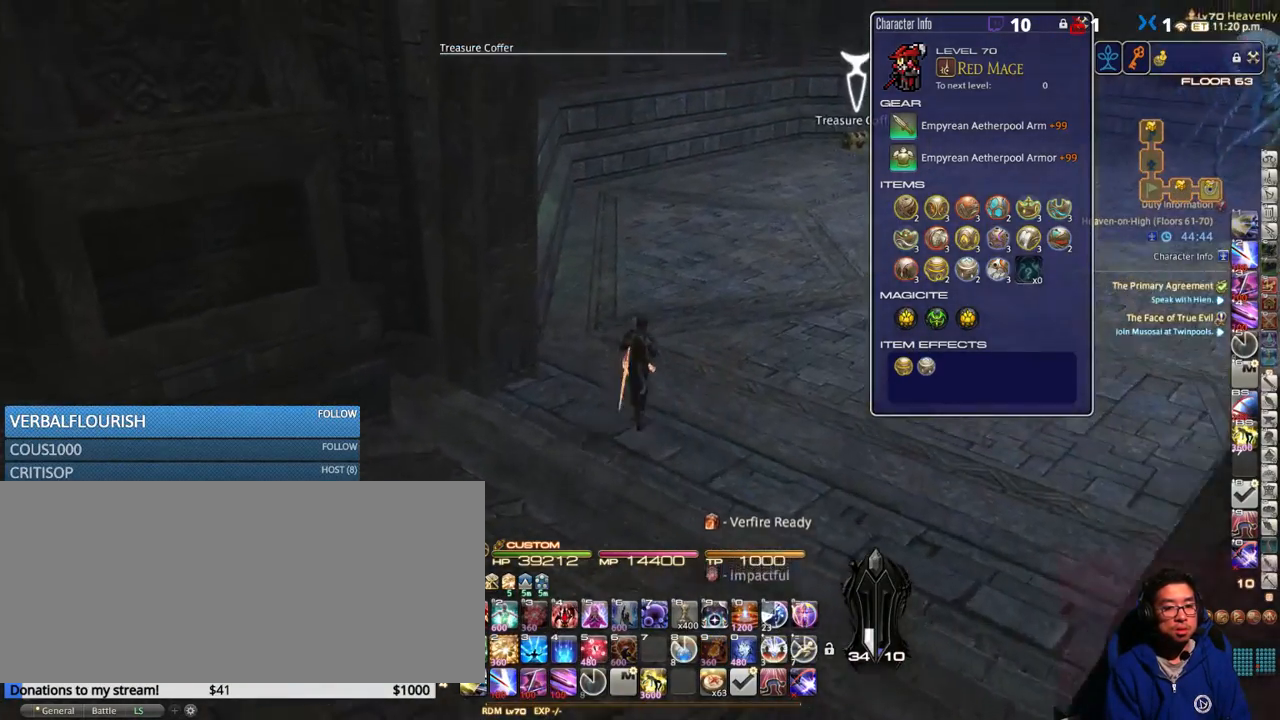
{"keys": ["a", "w"], "events": [[150, "lbracket", "down"], [200, "lbracket", "up"], [450, "a", "down"]]}
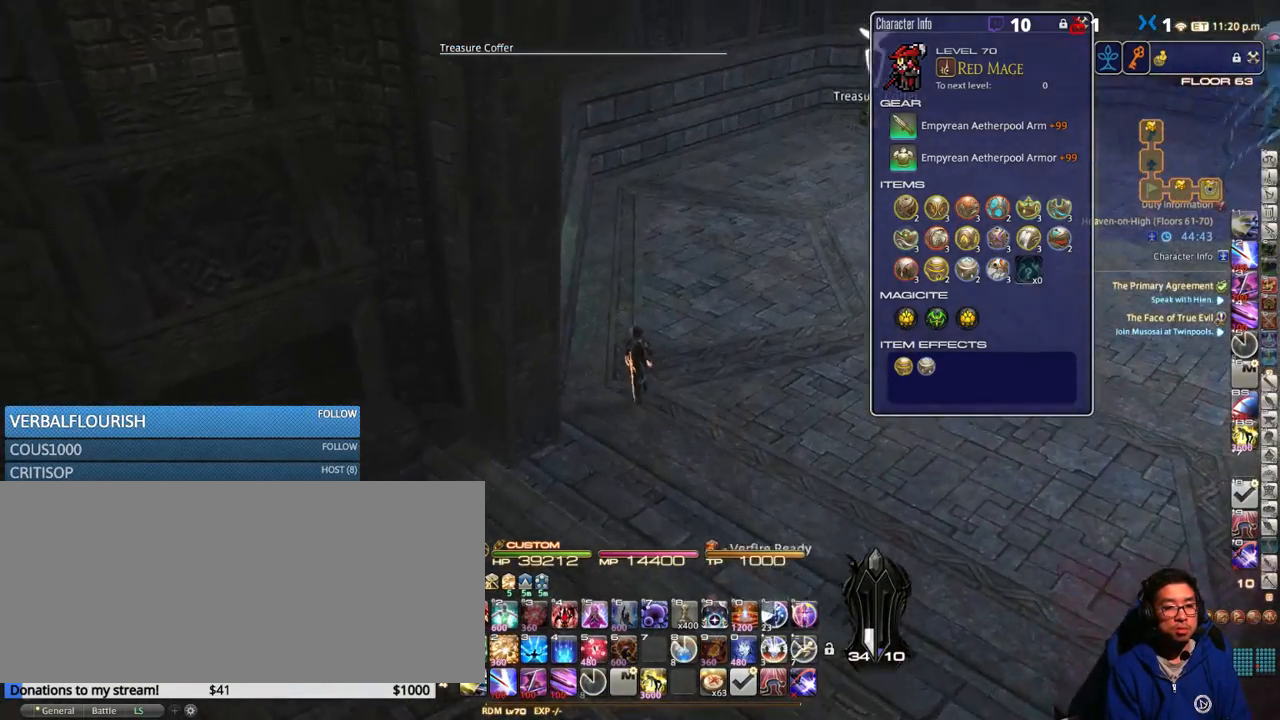
{"keys": ["w"], "events": [[16, "a", "up"]]}
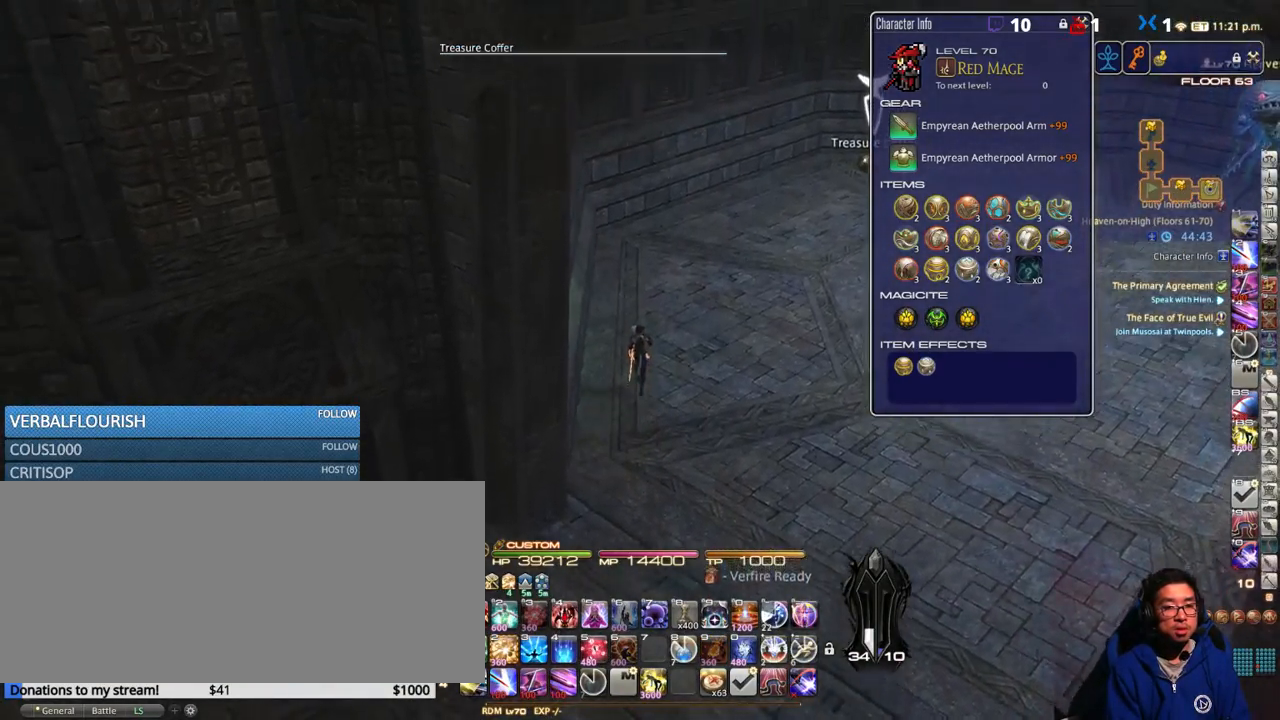
{"keys": ["w"], "events": []}
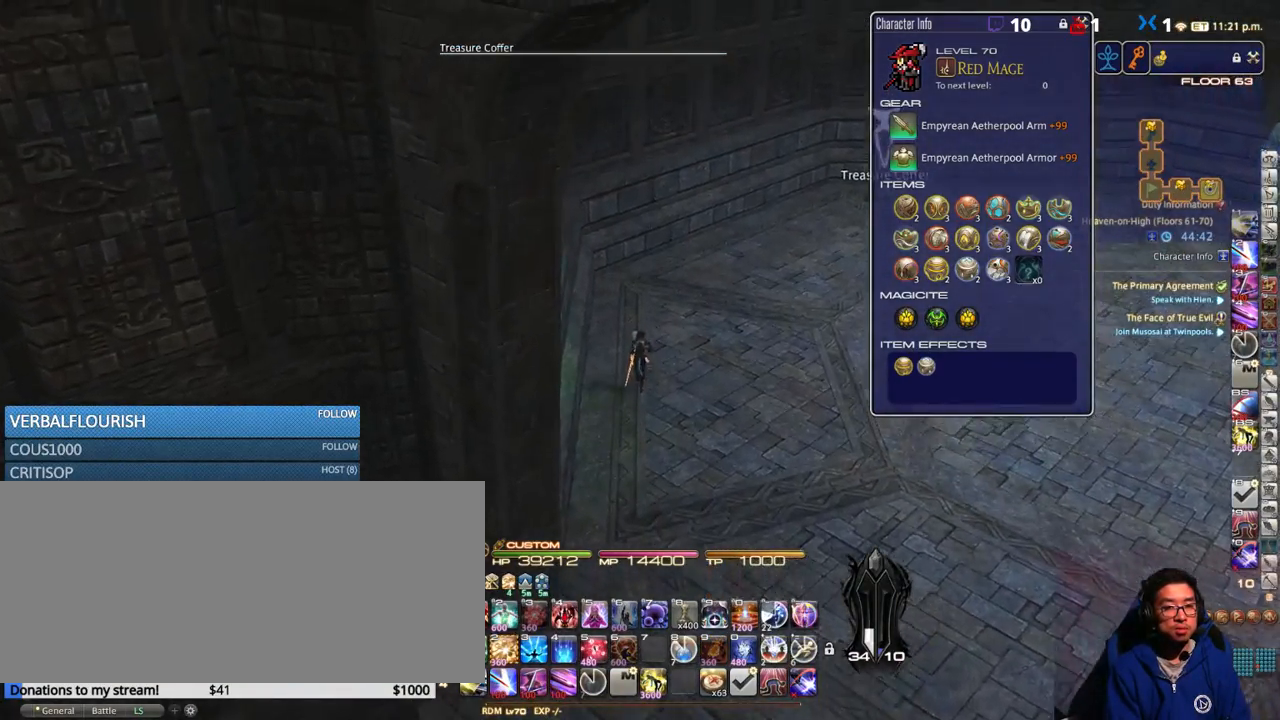
{"keys": ["w"], "events": []}
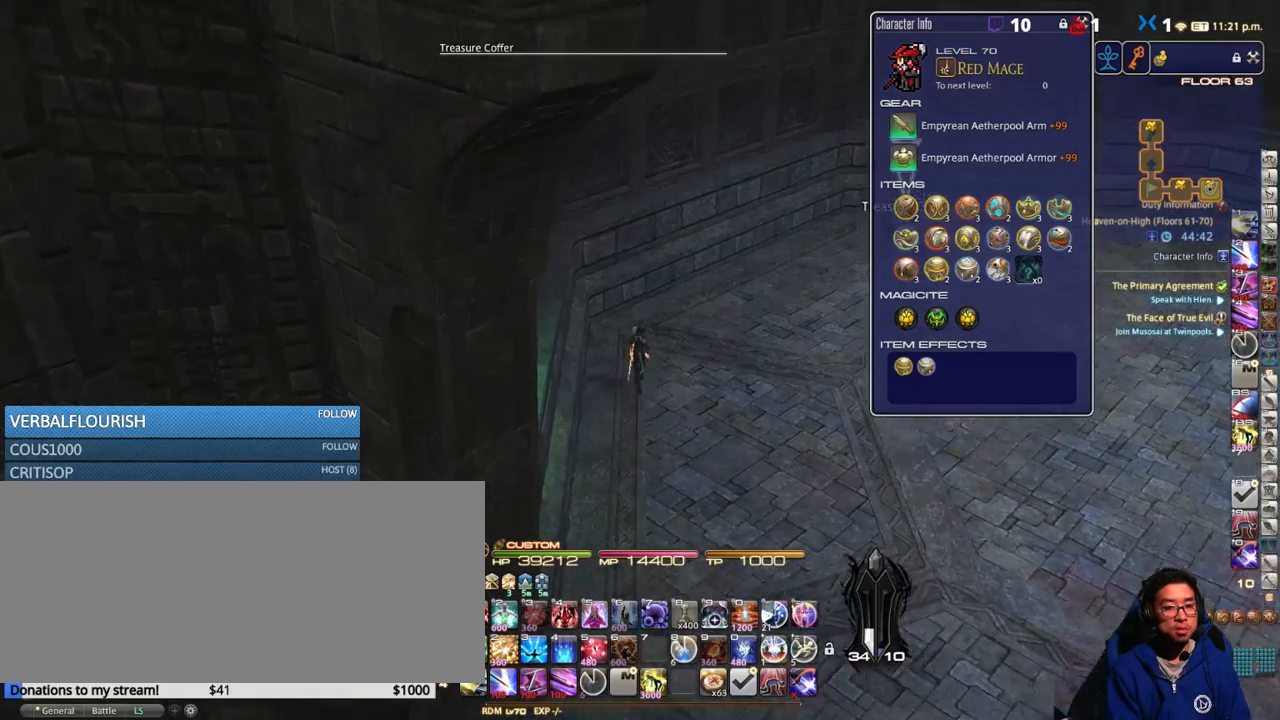
{"keys": ["d", "w"], "events": [[150, "p", "down"], [233, "p", "up"], [316, "d", "down"]]}
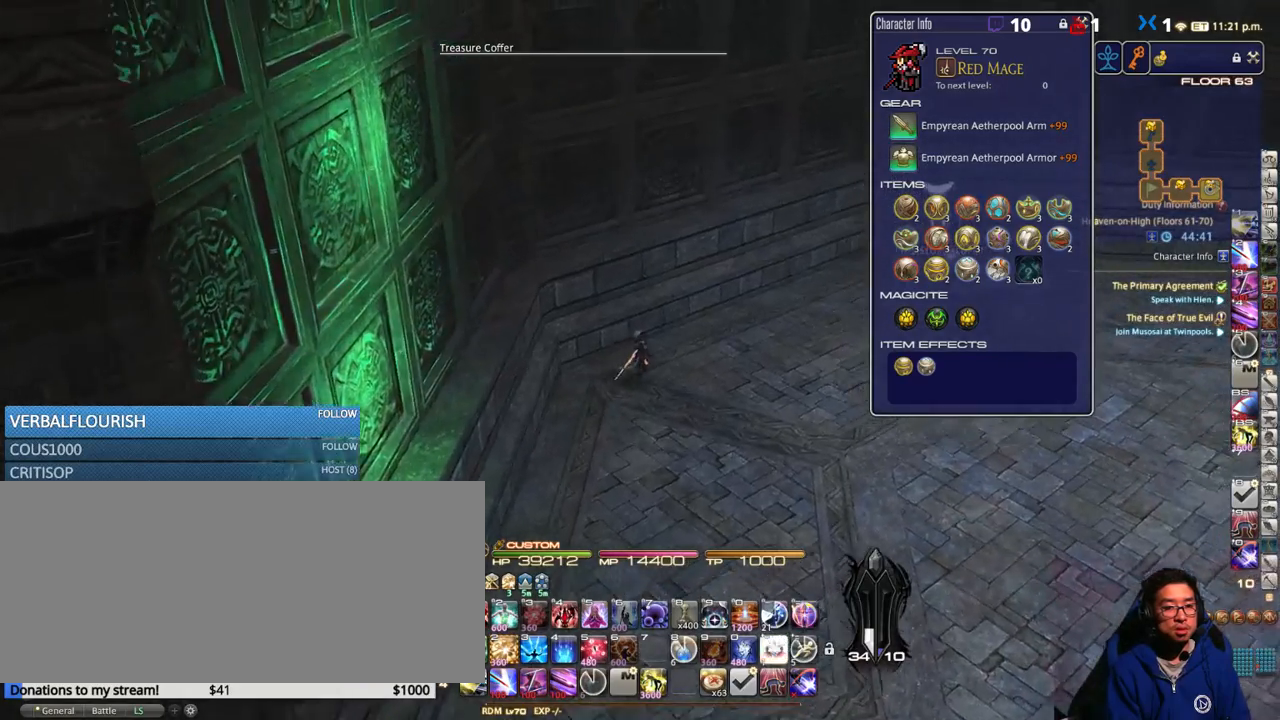
{"keys": ["w"], "events": [[383, "d", "up"]]}